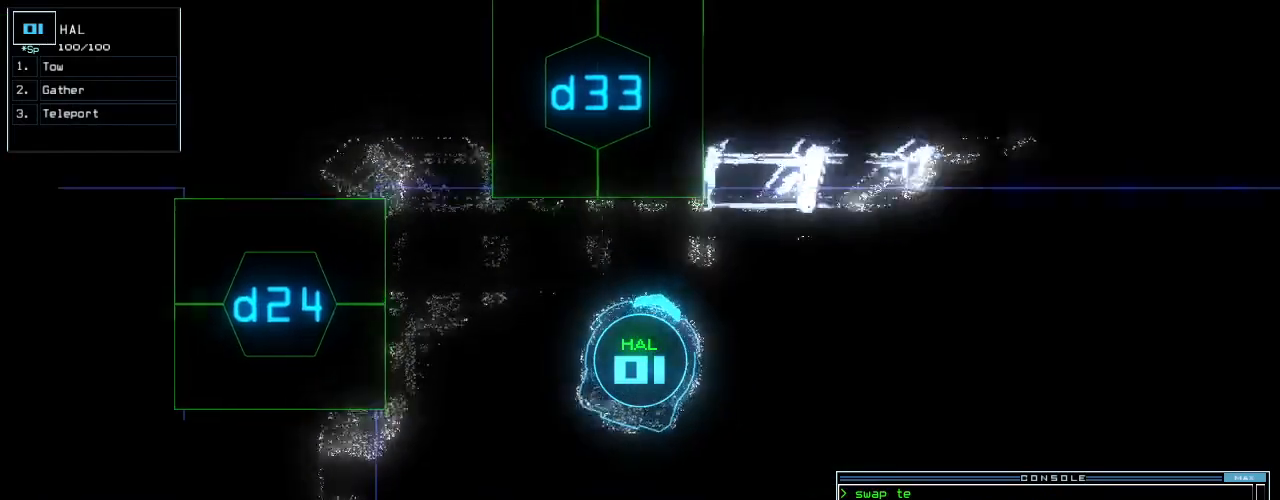
Gameplay with keyboard; each line is a JSON object with the keys held at the frame after it. "events" lists presses ("down") and releases ("up") of ".", "0", "1", "2", "3", "4", "5", "6", "7", "8", "9", "a", "b", "backspace", "c", "caps_lock", "comma", "ctrl_l", "ctrl_r", "d", "down", "e", "equals", "escape", "f", "f8", "g", "h", "i", "j", "k", "l", "left", "m", "minus", "n", "o", "p", "q", "quote", "r", "return", "right", "s", "semicolon", "shift_l", "shift_r", "space", "t", "tab", "tilde", "u", "up", "v", "w", "x", "y" and "z" between this image and that frame as [ms after this image, input, new state], when the widget could be followed in between. No other keys are recorded. Mouse input is not recorded.
{"keys": ["up"], "events": [[440, "right", "up"]]}
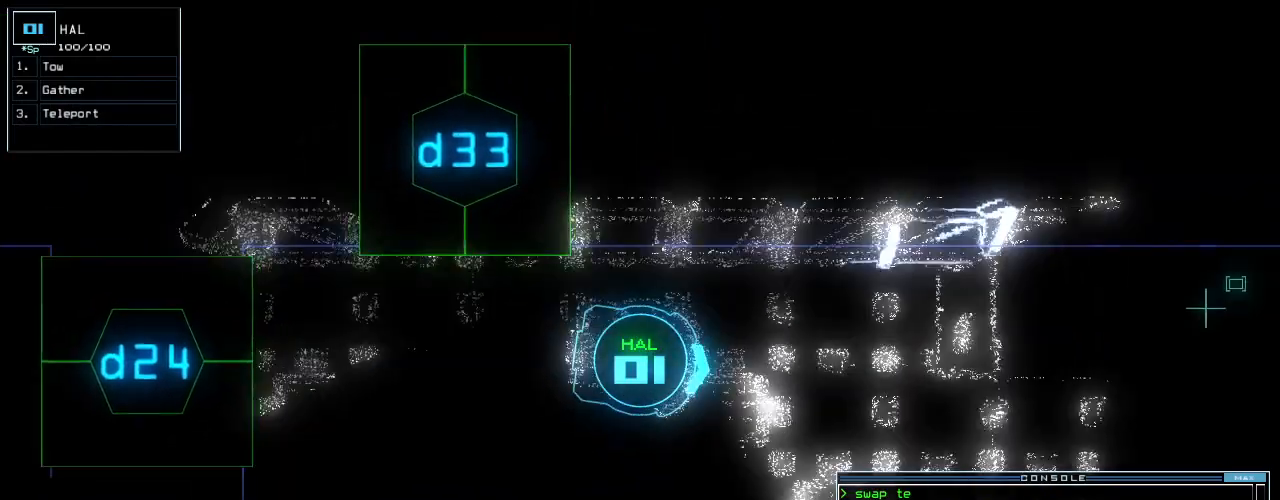
{"keys": ["up"], "events": [[280, "right", "down"], [400, "right", "up"]]}
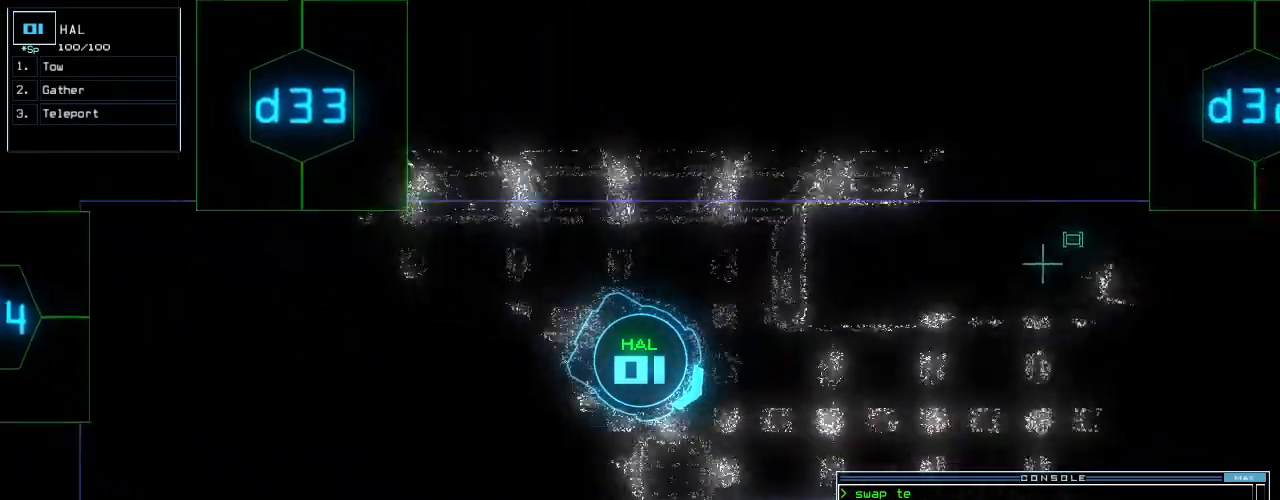
{"keys": ["left", "up"], "events": [[60, "left", "down"], [140, "left", "up"], [340, "return", "down"], [460, "left", "down"], [460, "return", "up"]]}
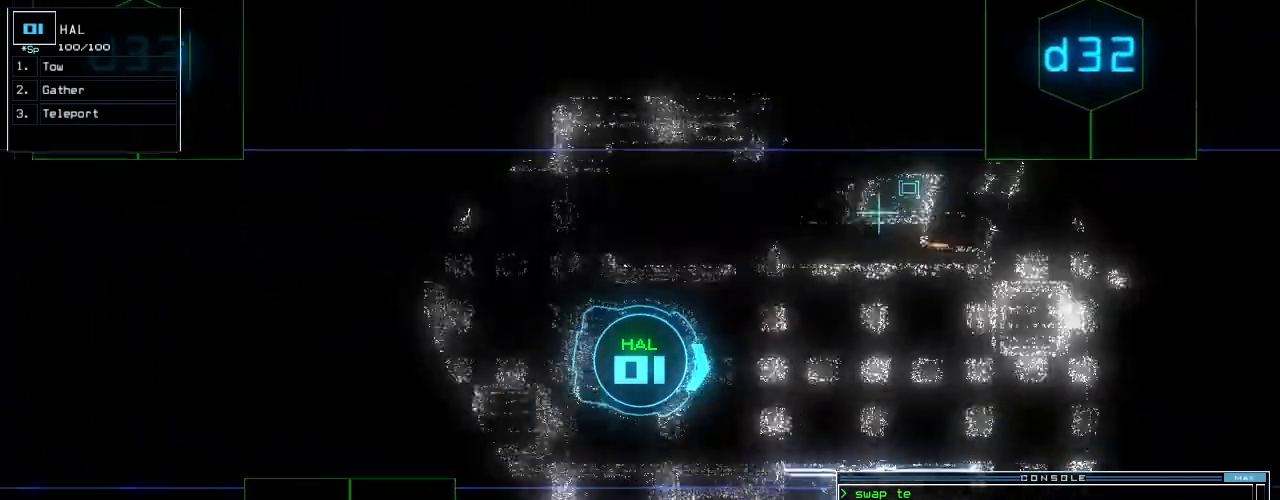
{"keys": ["up"], "events": [[40, "left", "up"], [440, "d", "down"], [440, "left", "down"], [480, "d", "up"], [480, "left", "up"]]}
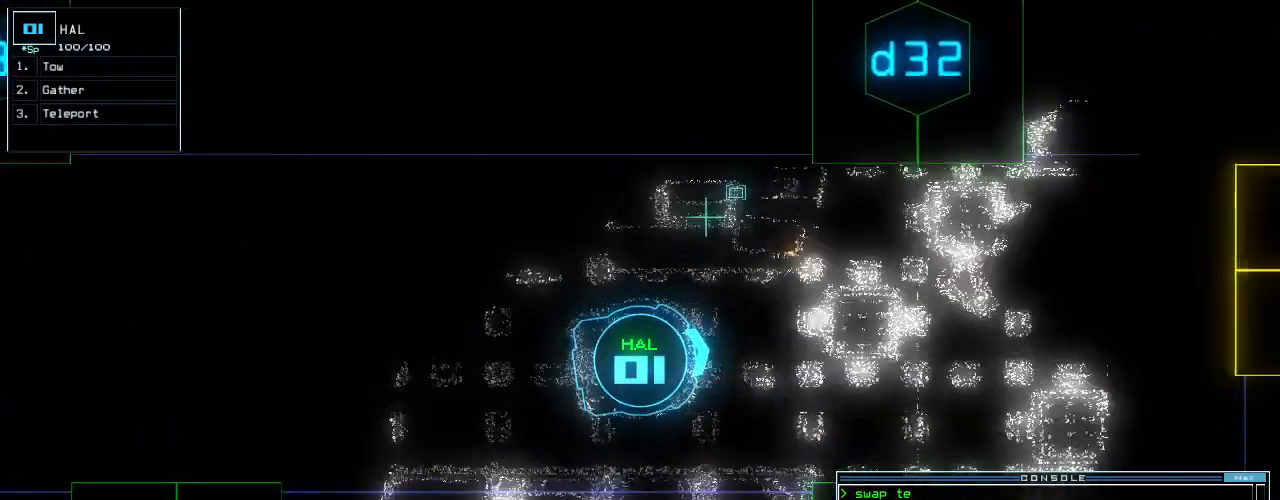
{"keys": ["up"]}
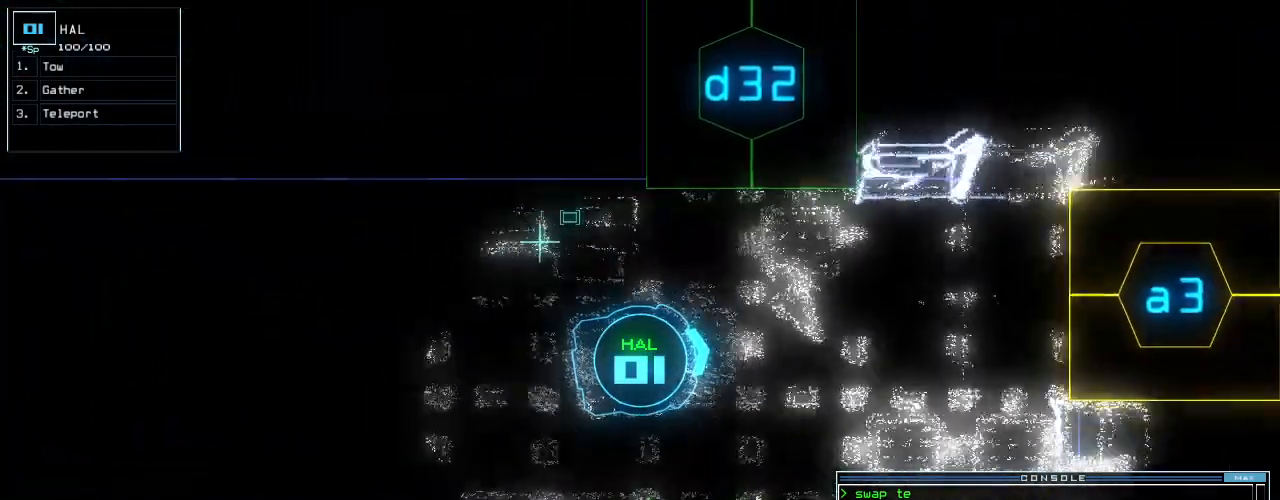
{"keys": ["backspace"], "events": [[160, "left", "down"], [340, "left", "up"], [340, "up", "up"], [460, "backspace", "down"]]}
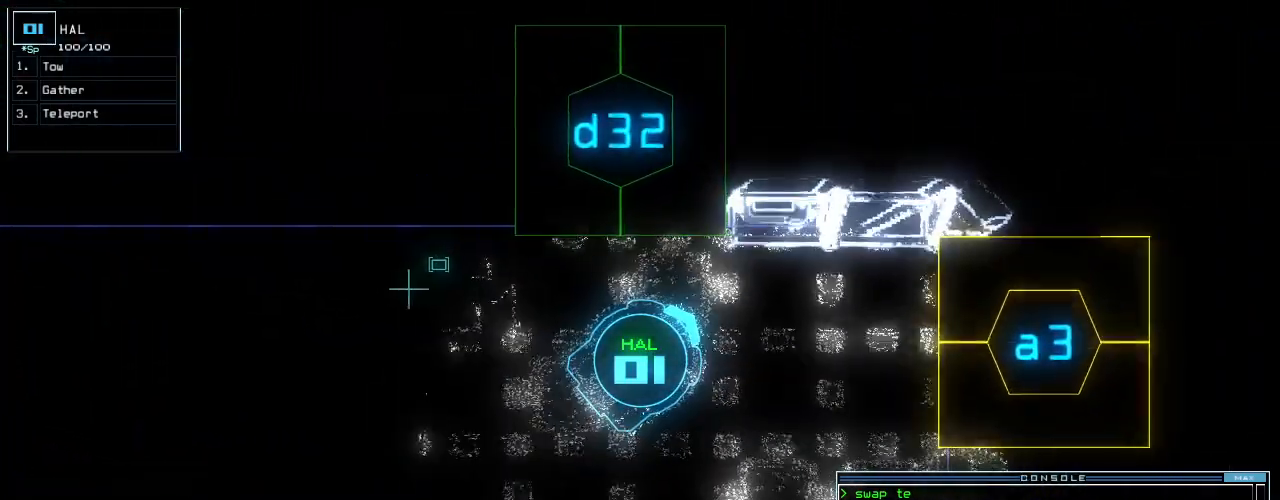
{"keys": [], "events": [[20, "backspace", "up"], [60, "3", "down"], [80, "2", "down"], [140, "3", "up"], [180, "2", "up"], [280, "space", "down"], [340, "space", "up"]]}
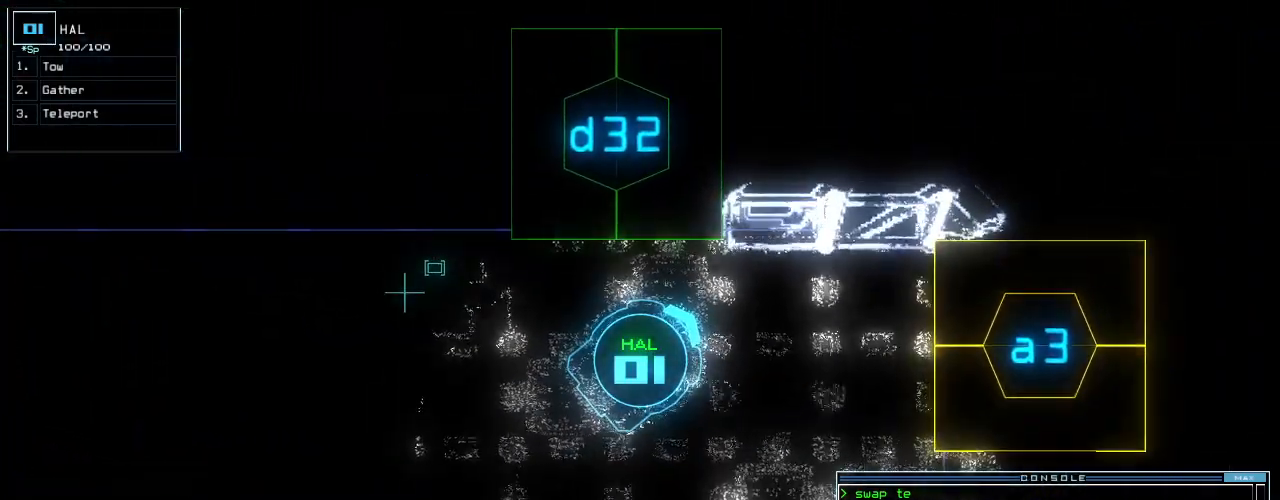
{"keys": [], "events": [[100, "space", "down"], [160, "space", "up"]]}
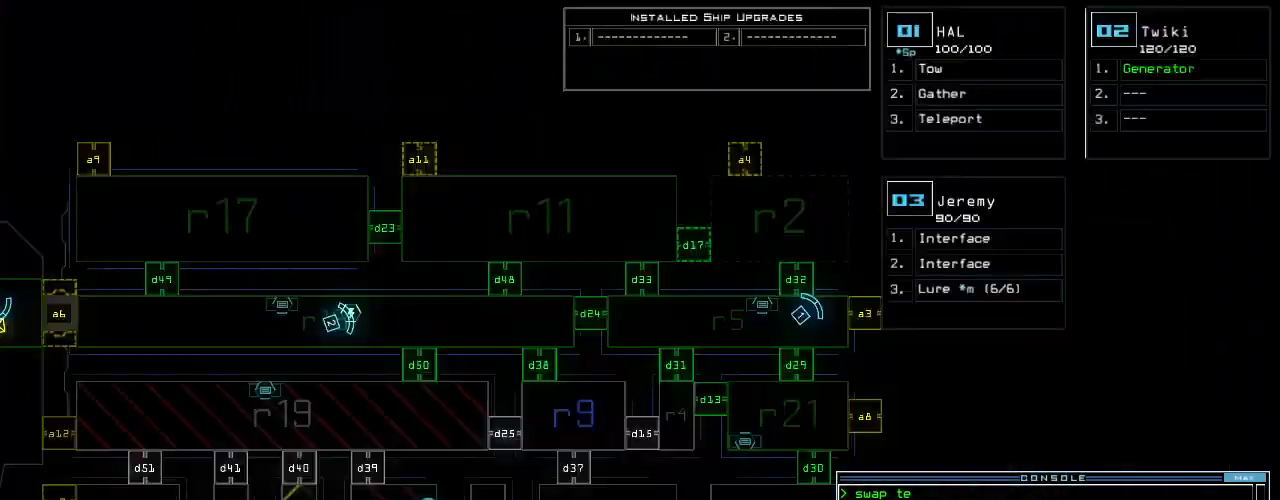
{"keys": [], "events": [[20, "space", "down"], [40, "up", "down"], [60, "left", "down"], [100, "space", "up"], [340, "left", "up"], [360, "up", "up"], [440, "return", "down"], [480, "return", "up"]]}
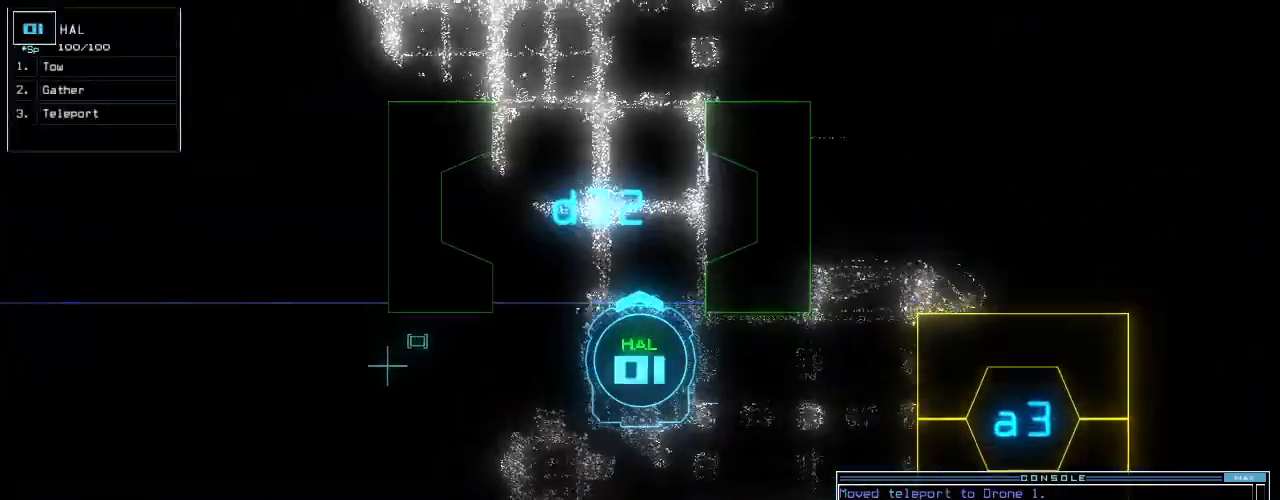
{"keys": ["up"], "events": [[80, "up", "down"], [180, "left", "down"], [360, "left", "up"]]}
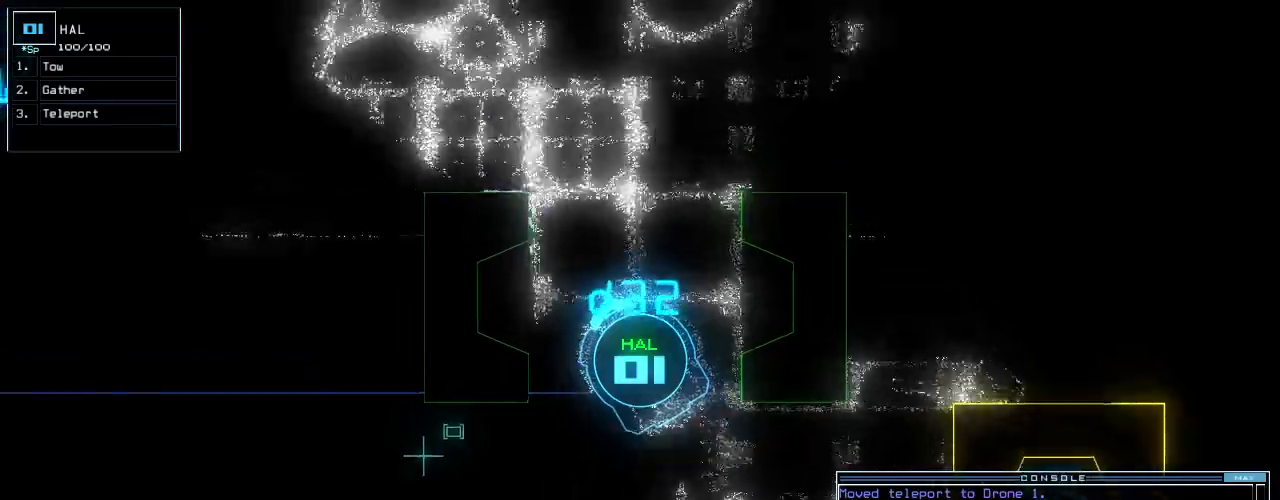
{"keys": ["left", "up"], "events": [[100, "right", "down"], [260, "right", "up"], [420, "left", "down"]]}
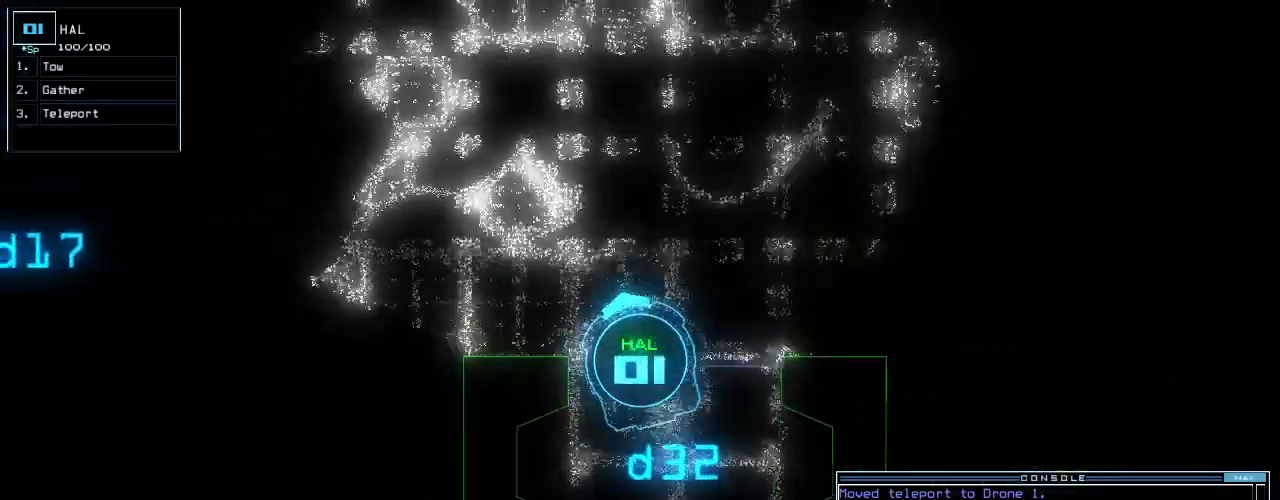
{"keys": ["up"], "events": [[20, "left", "up"], [100, "left", "down"], [420, "left", "up"]]}
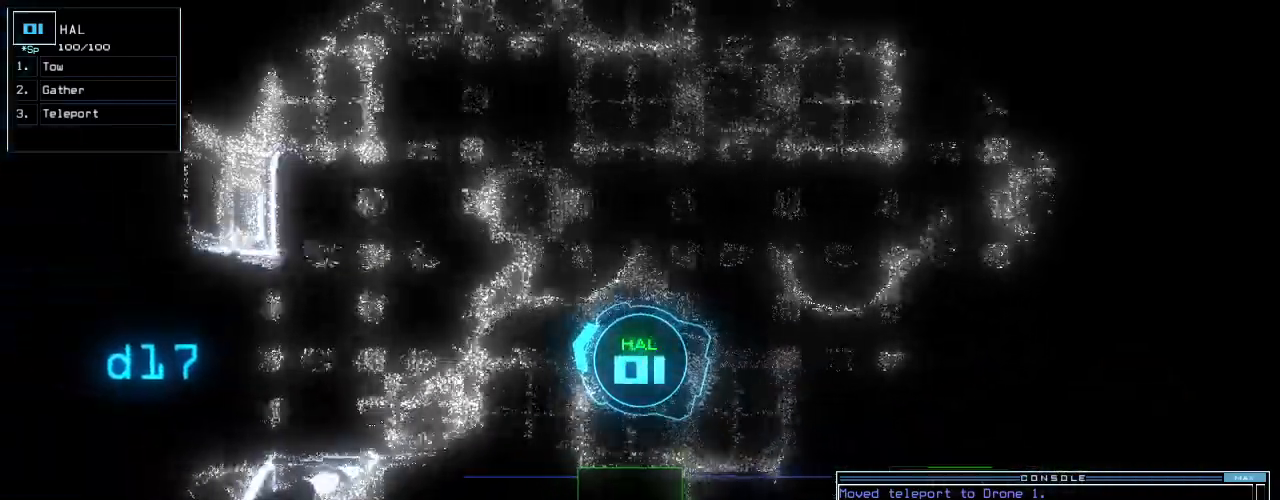
{"keys": ["right", "up"], "events": [[160, "right", "down"], [260, "right", "up"], [340, "right", "down"]]}
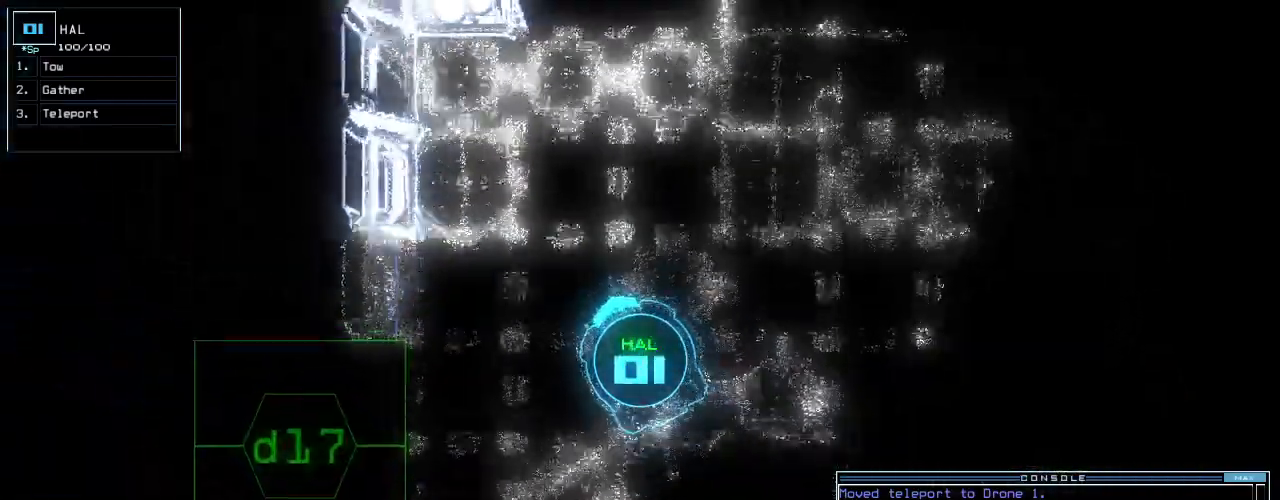
{"keys": ["right", "up"], "events": [[220, "right", "up"], [280, "right", "down"]]}
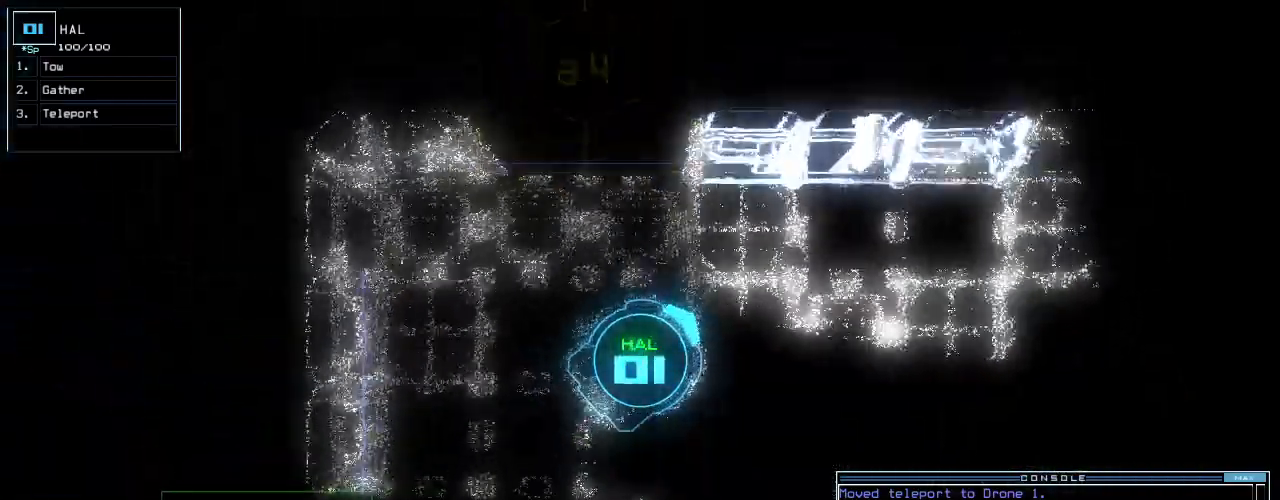
{"keys": ["up"], "events": [[220, "right", "up"]]}
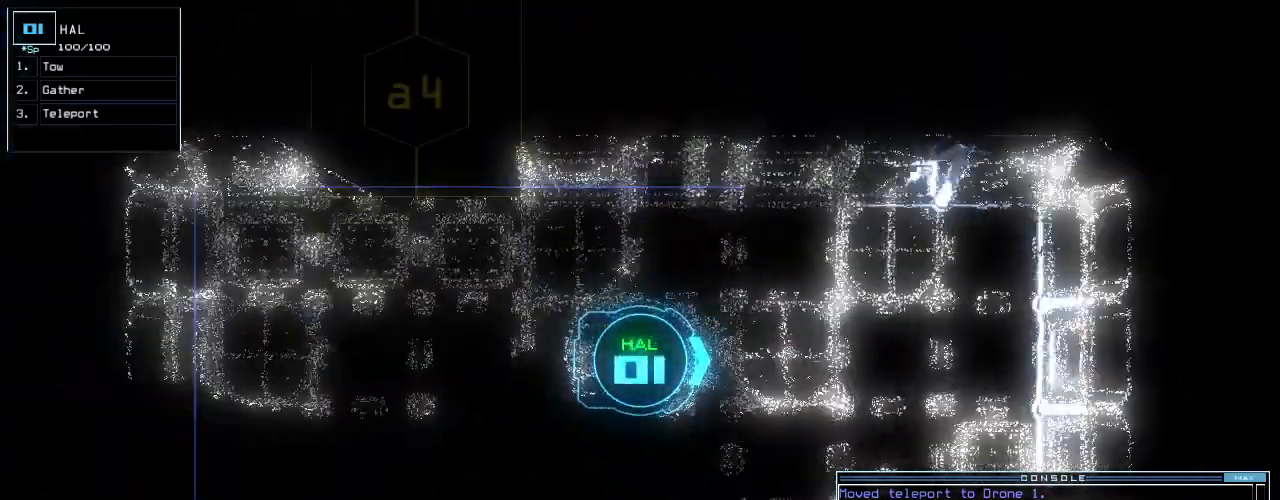
{"keys": ["right", "up"], "events": [[60, "shift_l", "down"], [220, "shift_l", "up"], [320, "right", "down"]]}
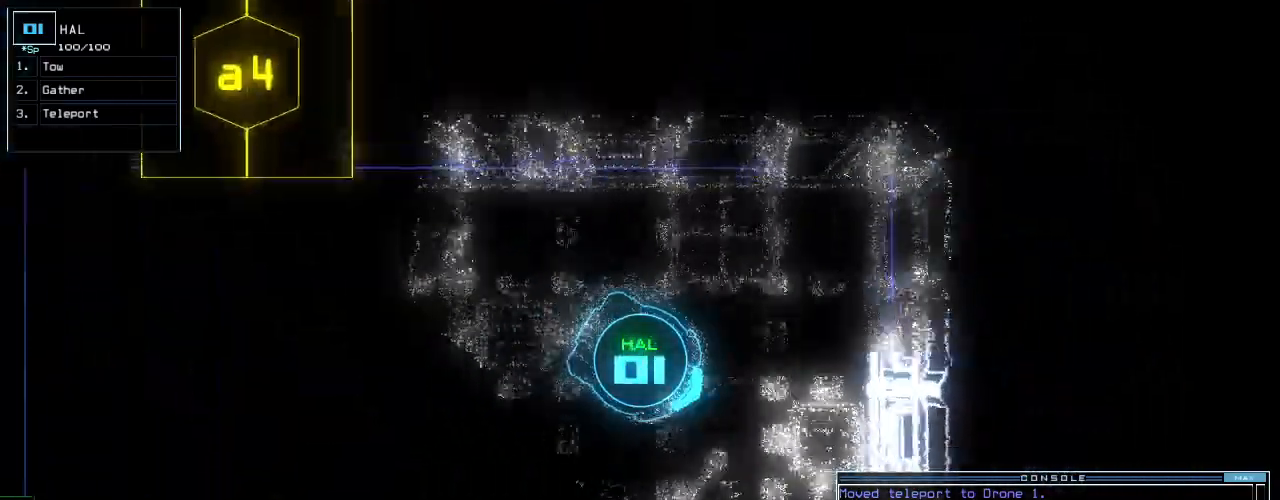
{"keys": ["right"], "events": [[360, "up", "up"]]}
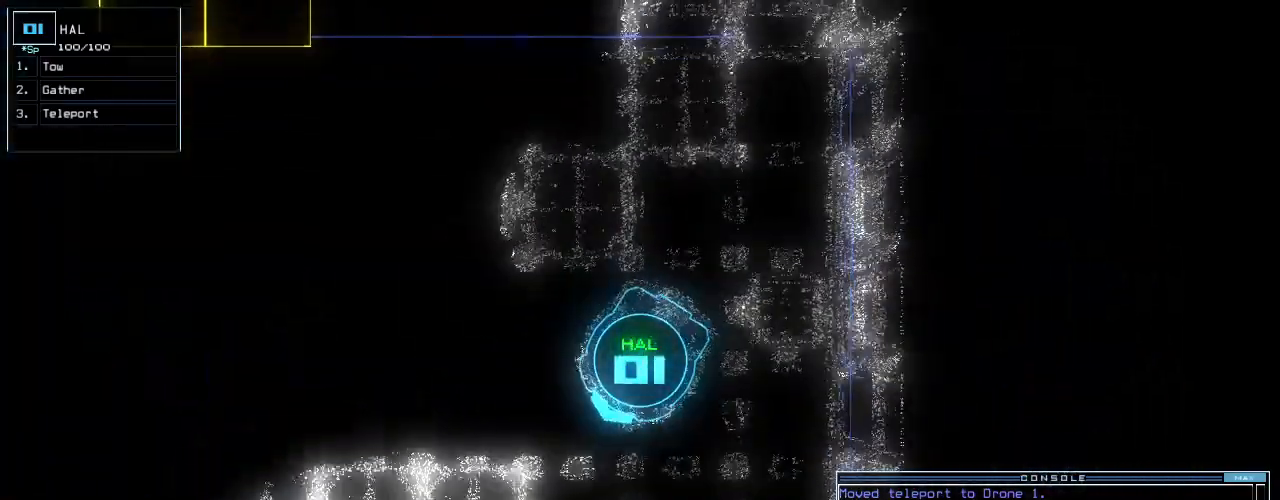
{"keys": []}
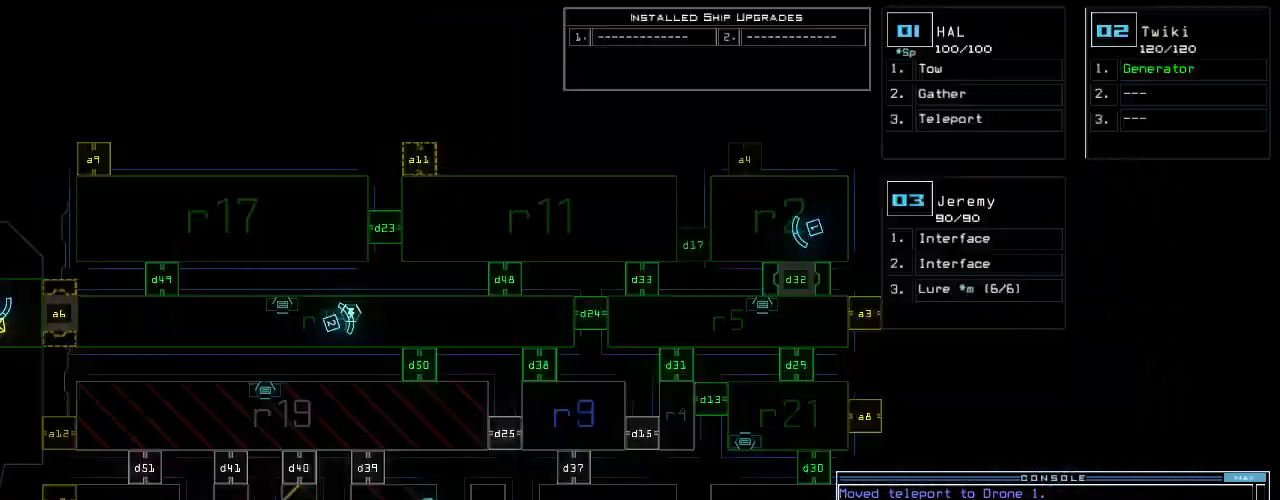
{"keys": [], "events": [[380, "d", "down"], [460, "d", "up"]]}
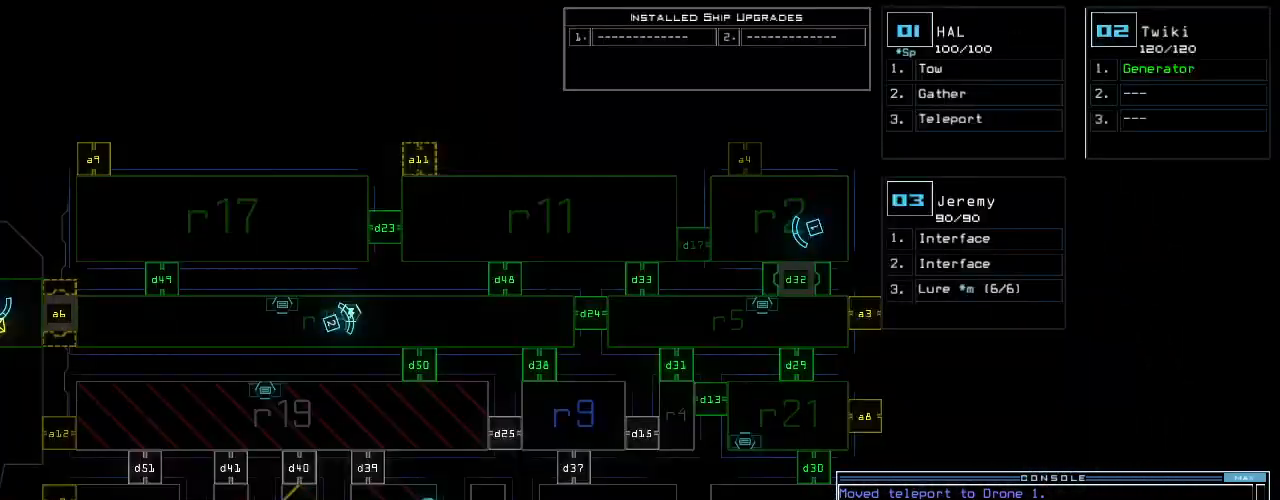
{"keys": [], "events": []}
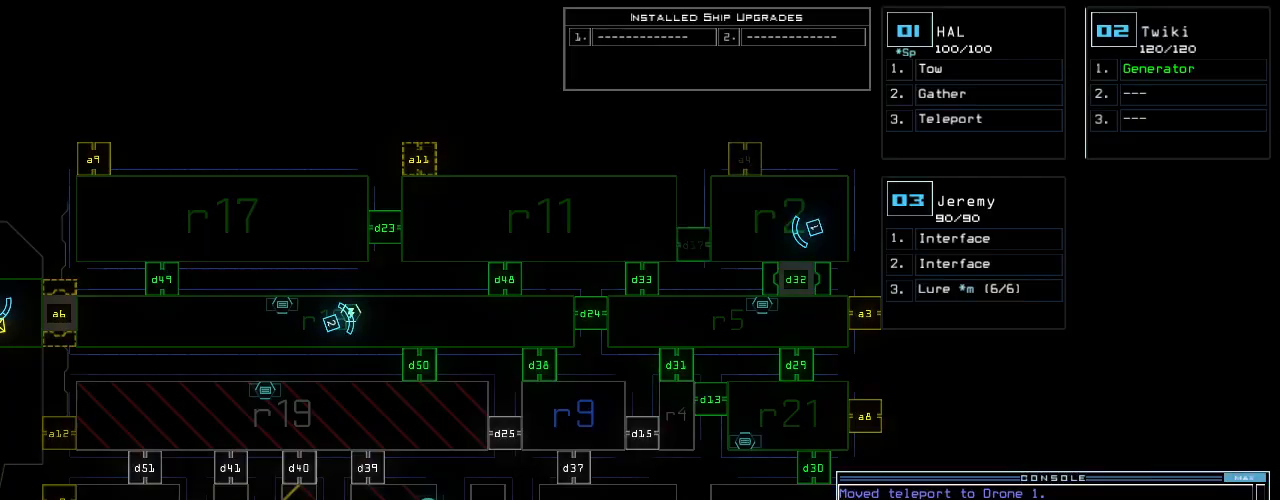
{"keys": [], "events": [[20, "3", "down"], [80, "2", "down"], [160, "2", "up"], [160, "3", "up"]]}
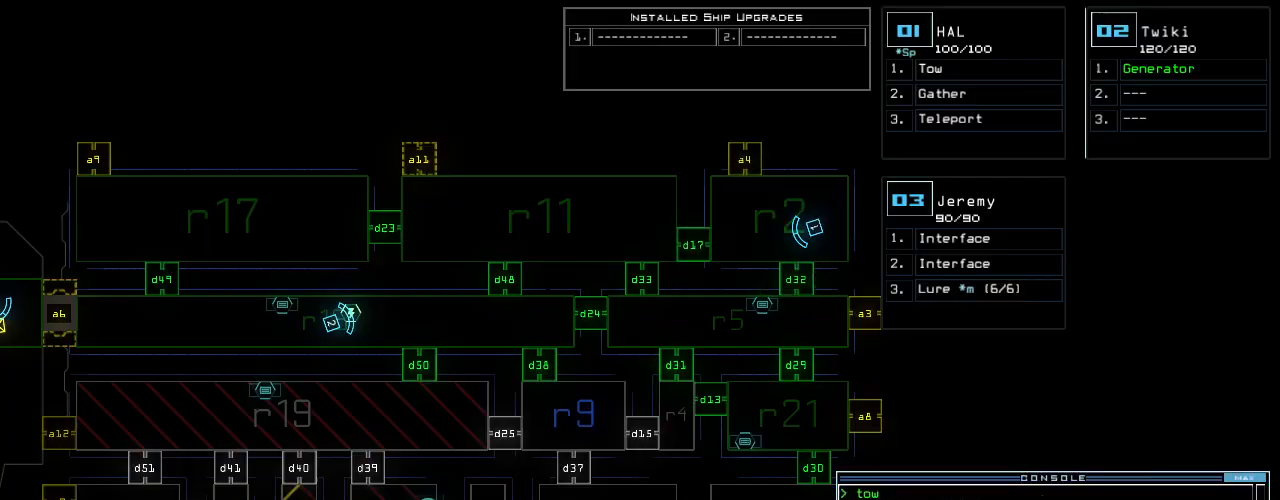
{"keys": [], "events": []}